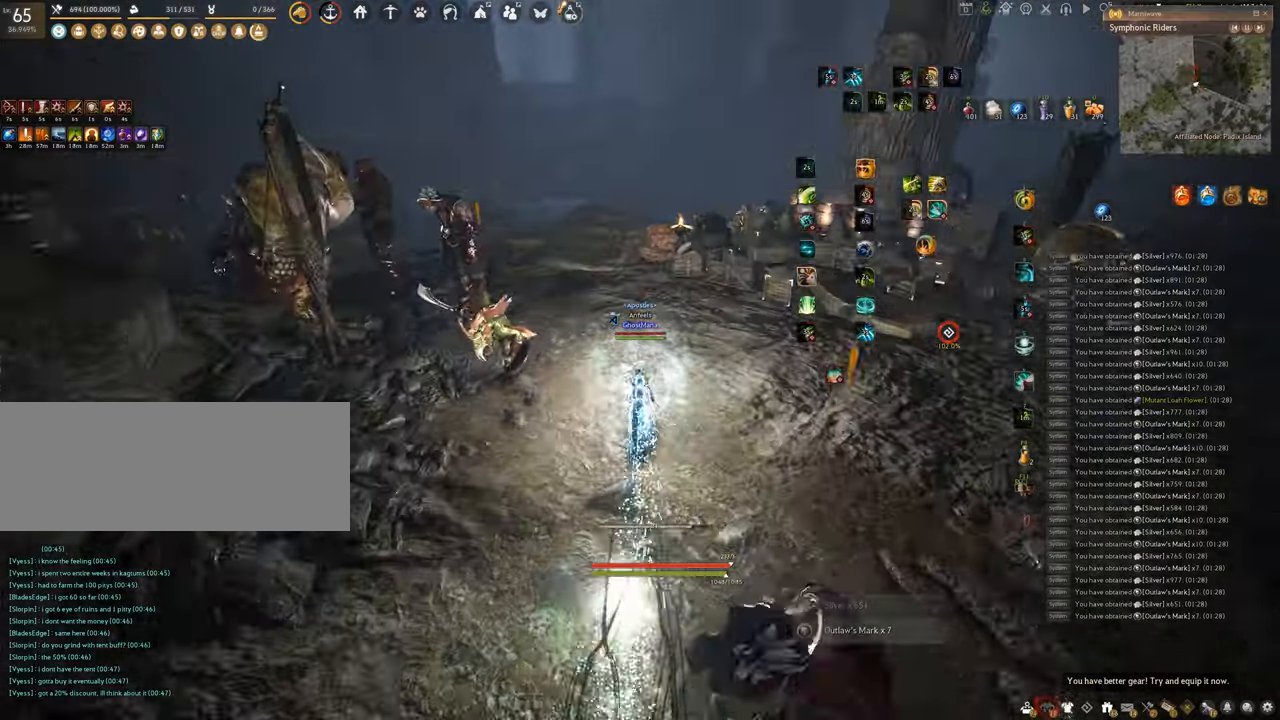
Gameplay with keyboard and mouse; each line is a JSON object with the keys and mouse buttons held at the frame after it. "events" lists presses ("down") and releases ("up") of "a", "c", "d", "e", "f", "q", "s", "shift", "space", "tab", "w", "x", "z", "mouse_left" and "mouse_right" between this image and that frame as [ms after this image, input, new state], when the widget could be followed in between. "mouse_left", "mouse_right" = the "left", "right" buttons of the "mouse" list. No other keys are recorded. Mouse movement is not recorded.
{"keys": ["w"], "mouse": ["right"], "events": []}
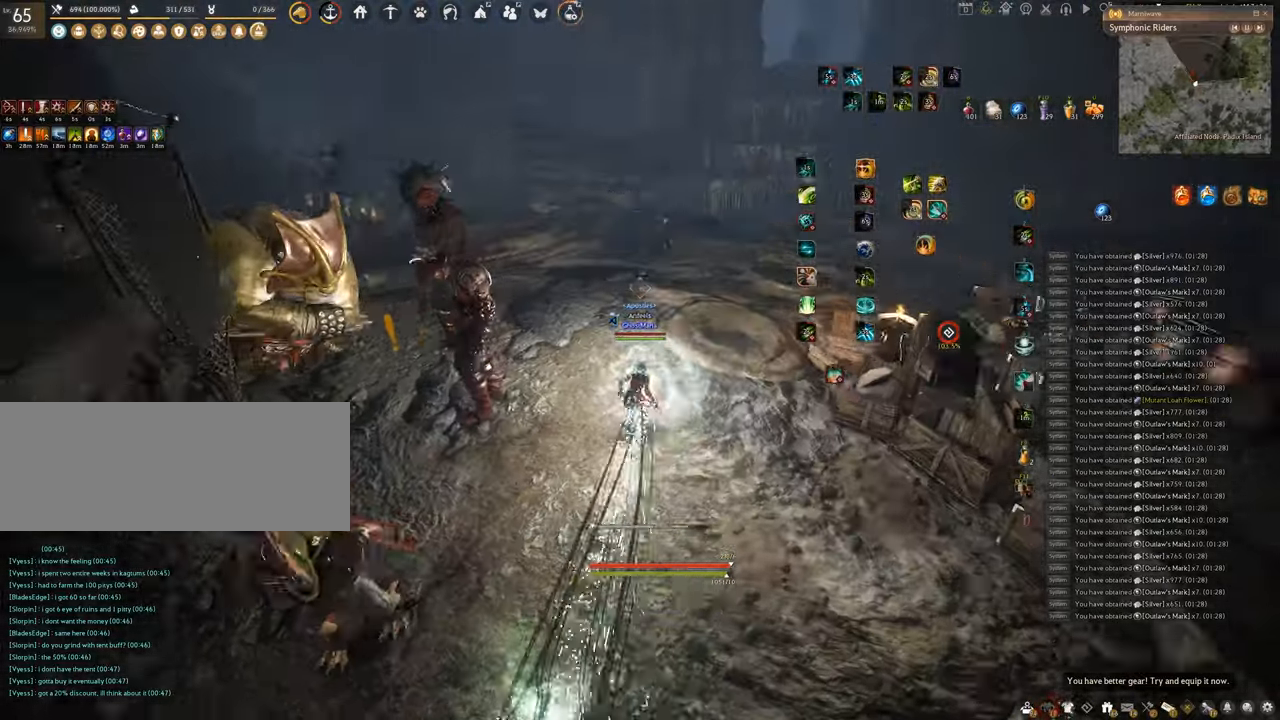
{"keys": ["w"], "mouse": ["right"], "events": []}
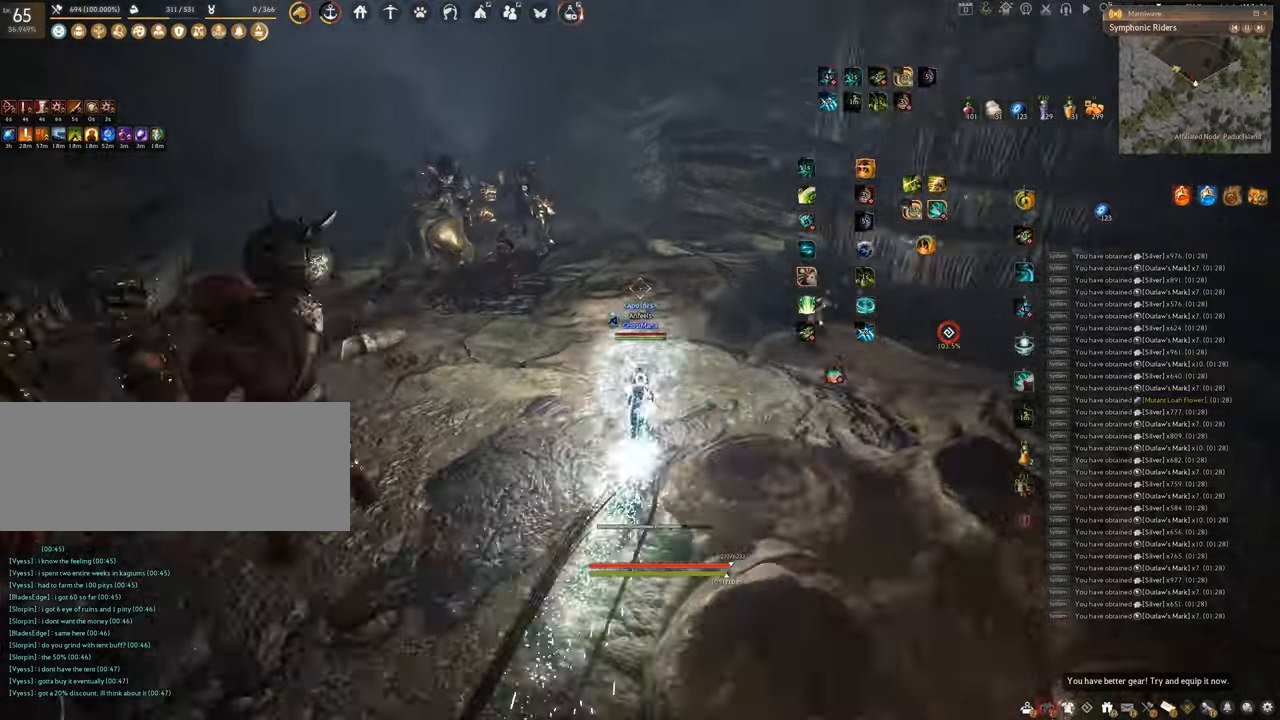
{"keys": ["w"], "mouse": ["right"], "events": []}
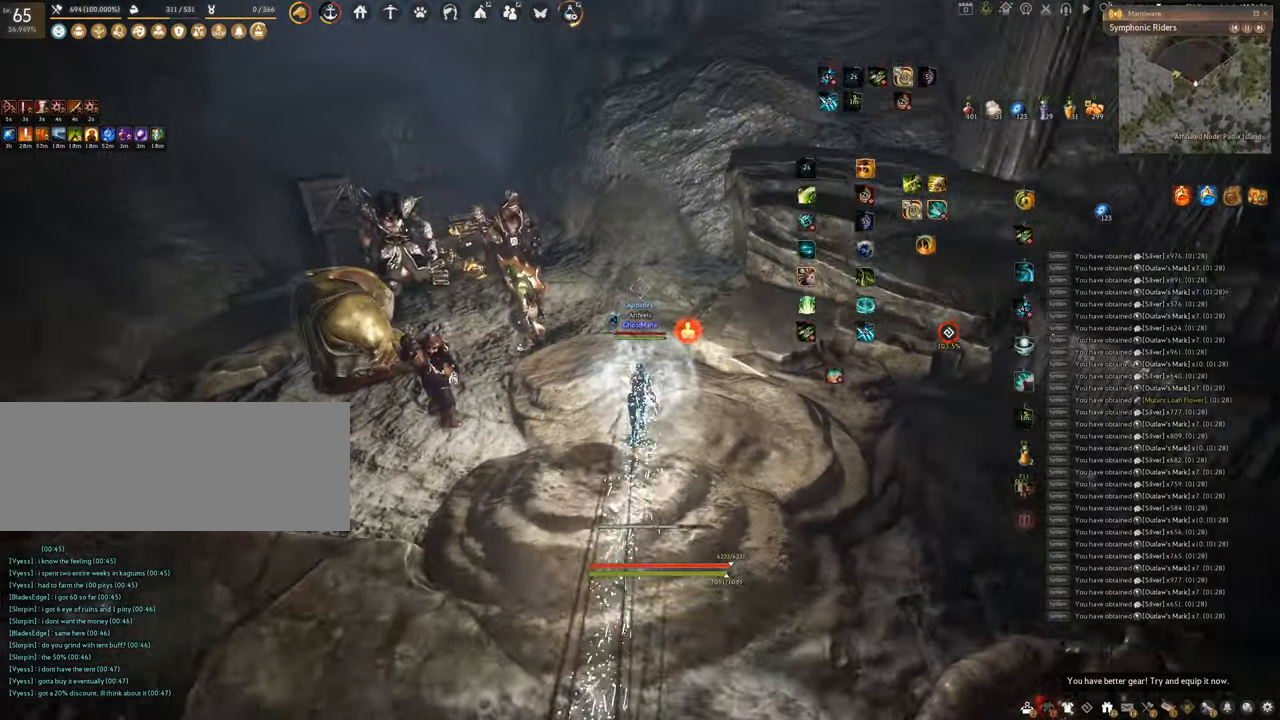
{"keys": ["w"], "mouse": ["right"], "events": []}
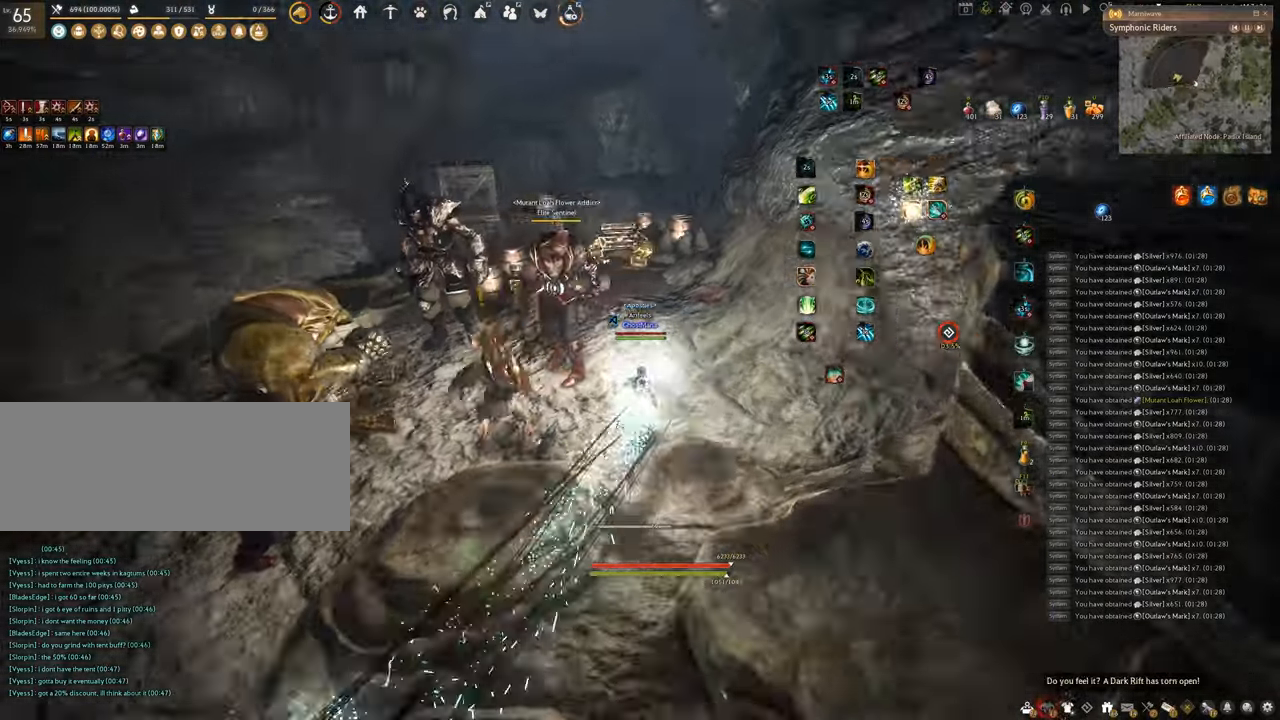
{"keys": ["q"], "mouse": [], "events": [[150, "w", "up"], [166, "mouse_right", "up"], [233, "q", "down"]]}
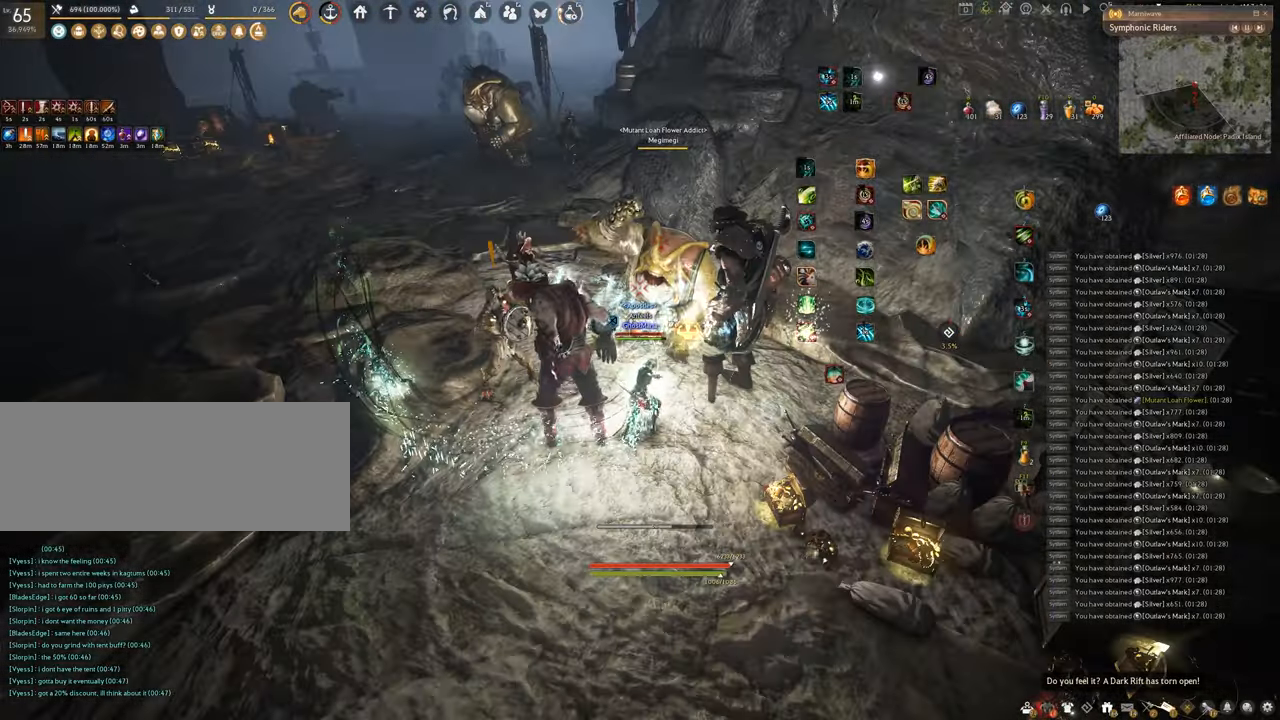
{"keys": [], "mouse": [], "events": [[117, "q", "up"]]}
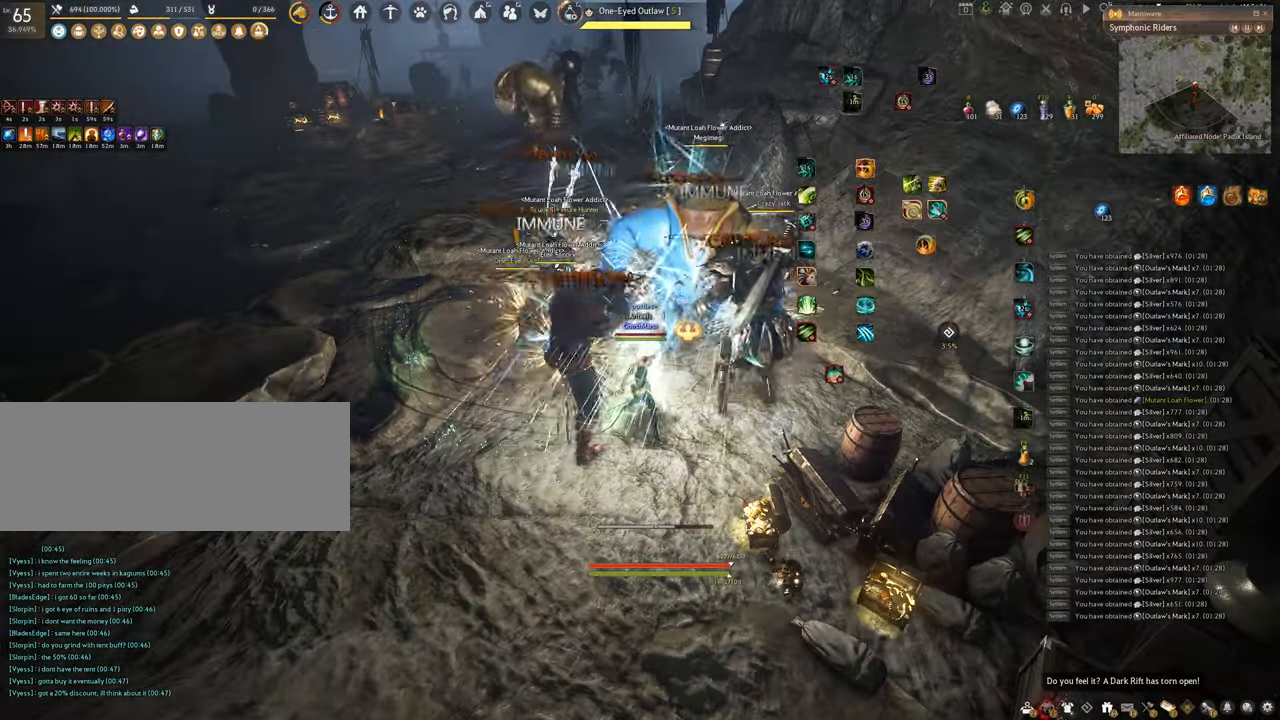
{"keys": [], "mouse": [], "events": []}
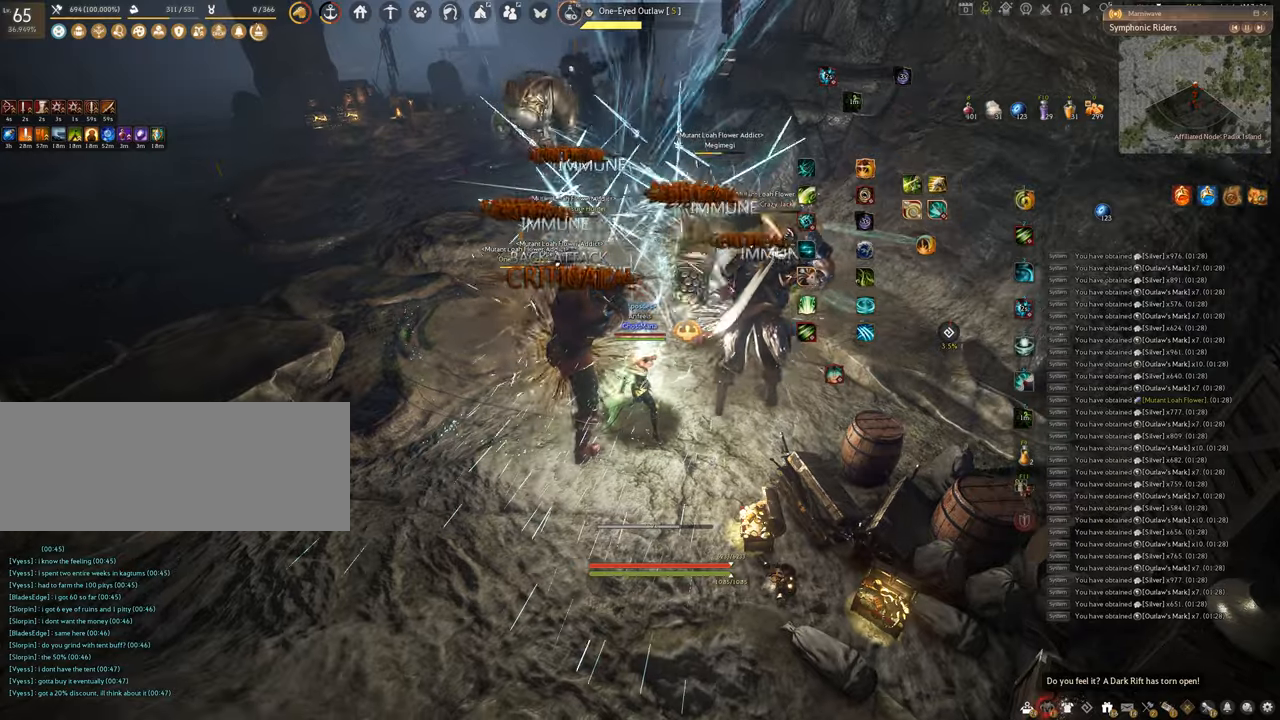
{"keys": [], "mouse": [], "events": []}
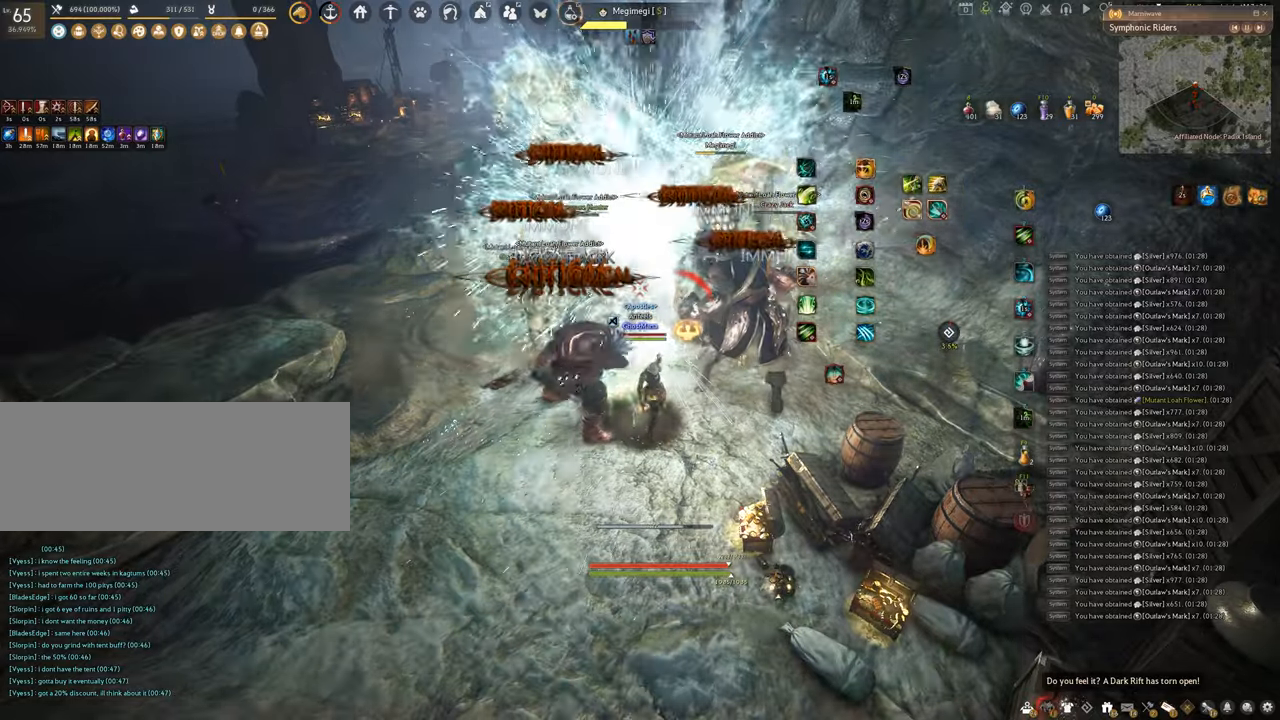
{"keys": [], "mouse": [], "events": []}
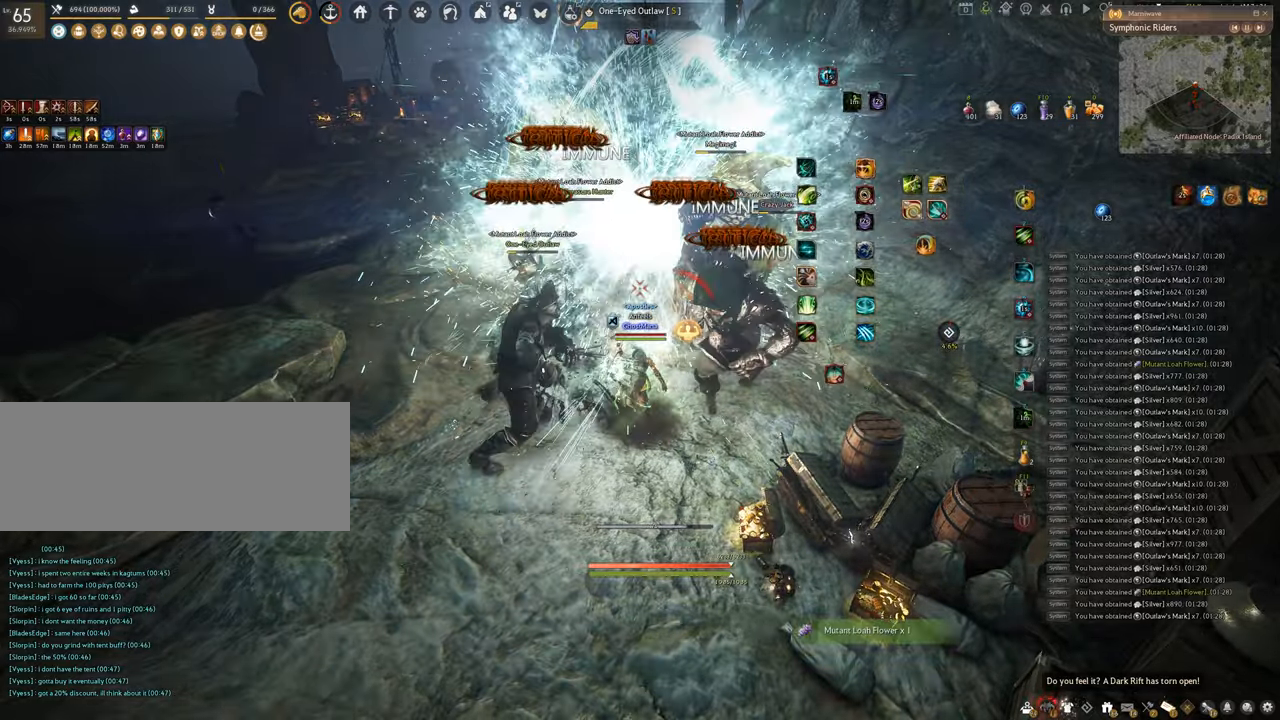
{"keys": ["q"], "mouse": [], "events": [[267, "q", "down"]]}
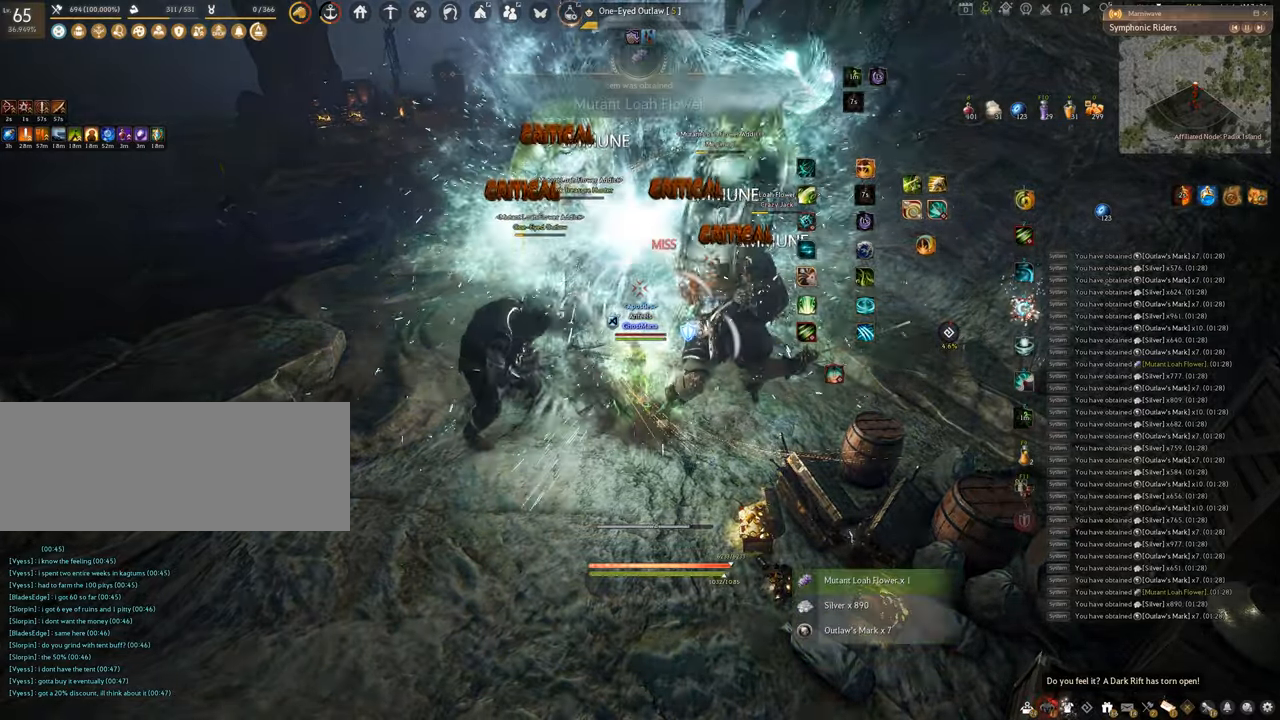
{"keys": ["space"], "mouse": [], "events": [[250, "space", "down"], [300, "q", "up"]]}
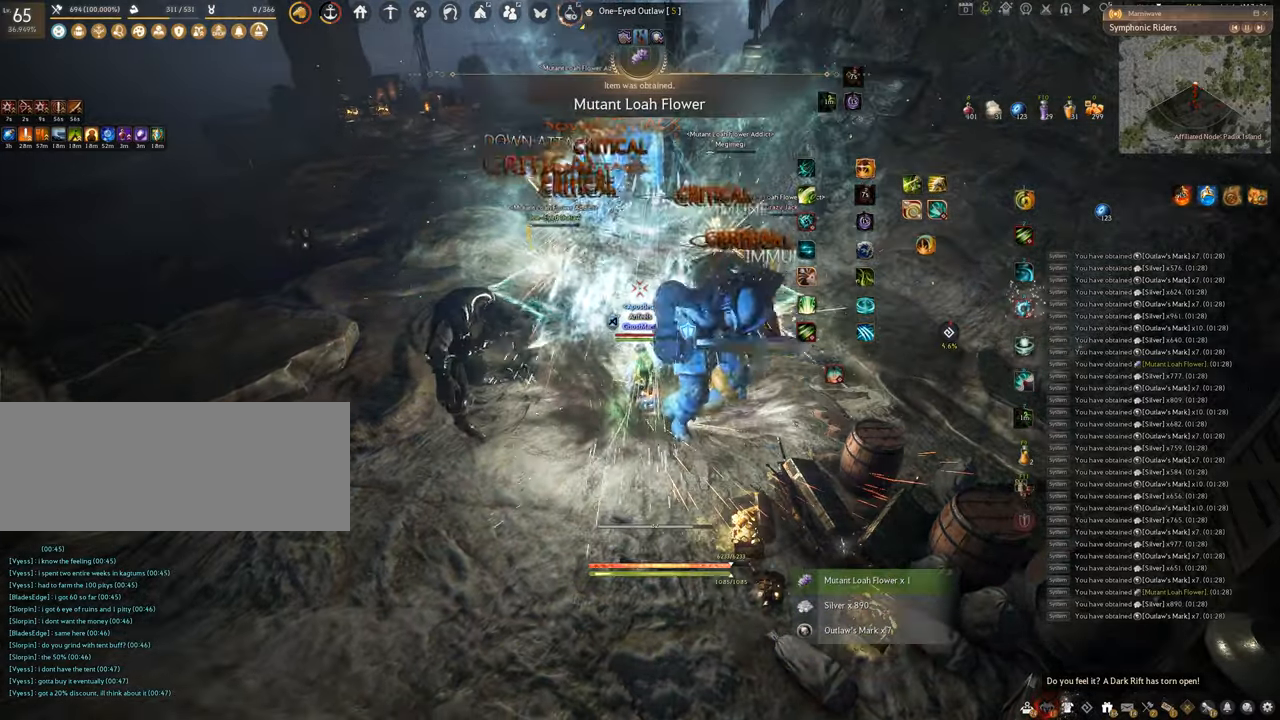
{"keys": ["space"], "mouse": [], "events": []}
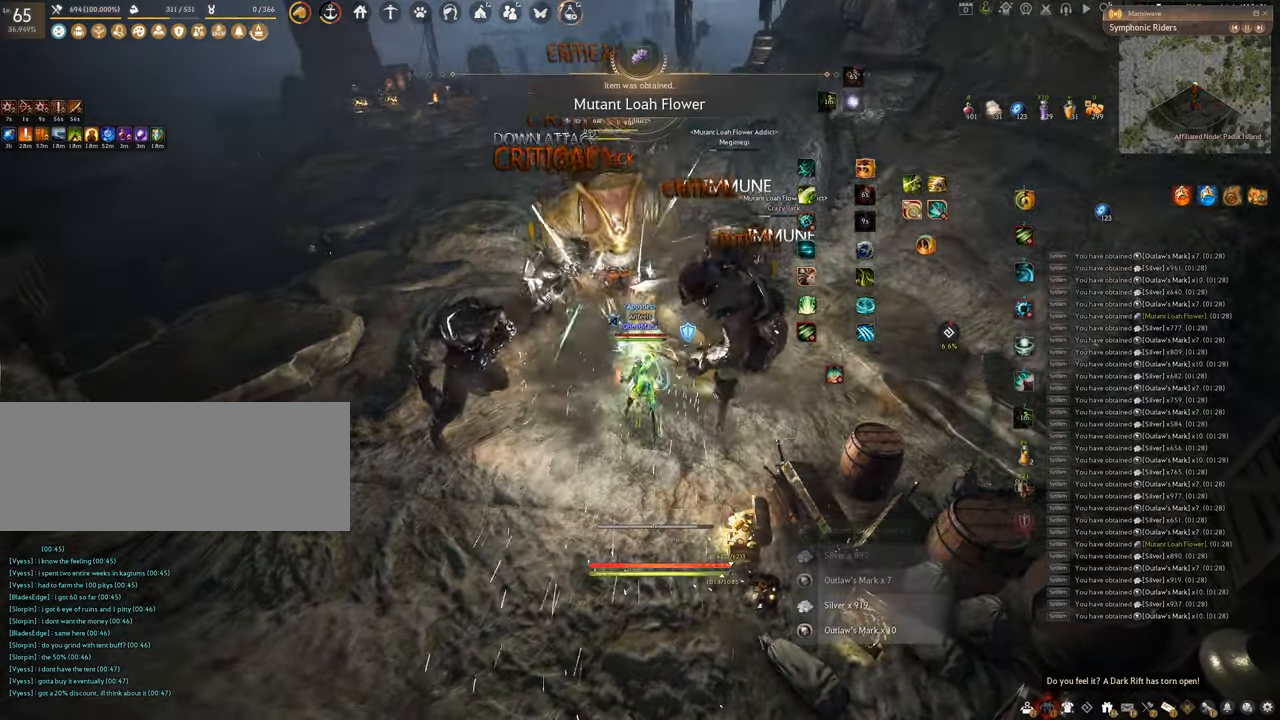
{"keys": ["f", "shift"], "mouse": [], "events": [[50, "space", "up"], [67, "shift", "down"], [117, "mouse_left", "down"], [183, "f", "down"], [183, "mouse_left", "up"]]}
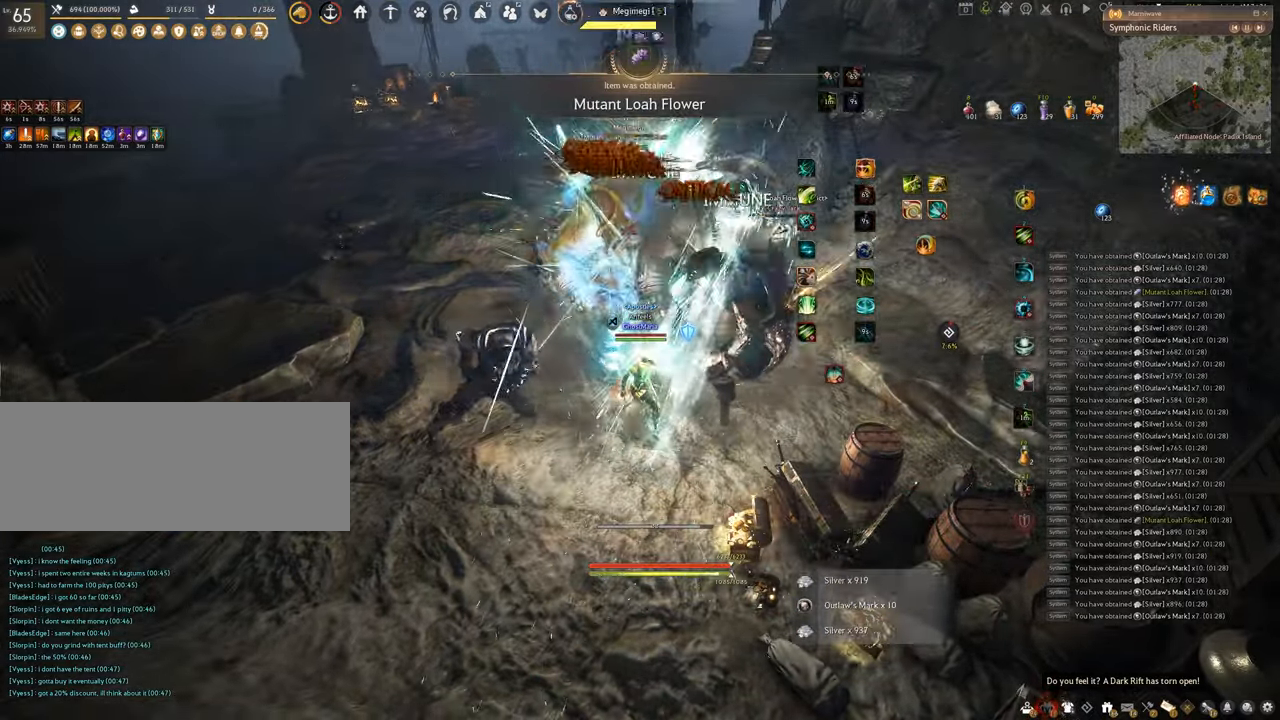
{"keys": ["f", "w"], "mouse": [], "events": [[417, "w", "down"], [451, "shift", "up"]]}
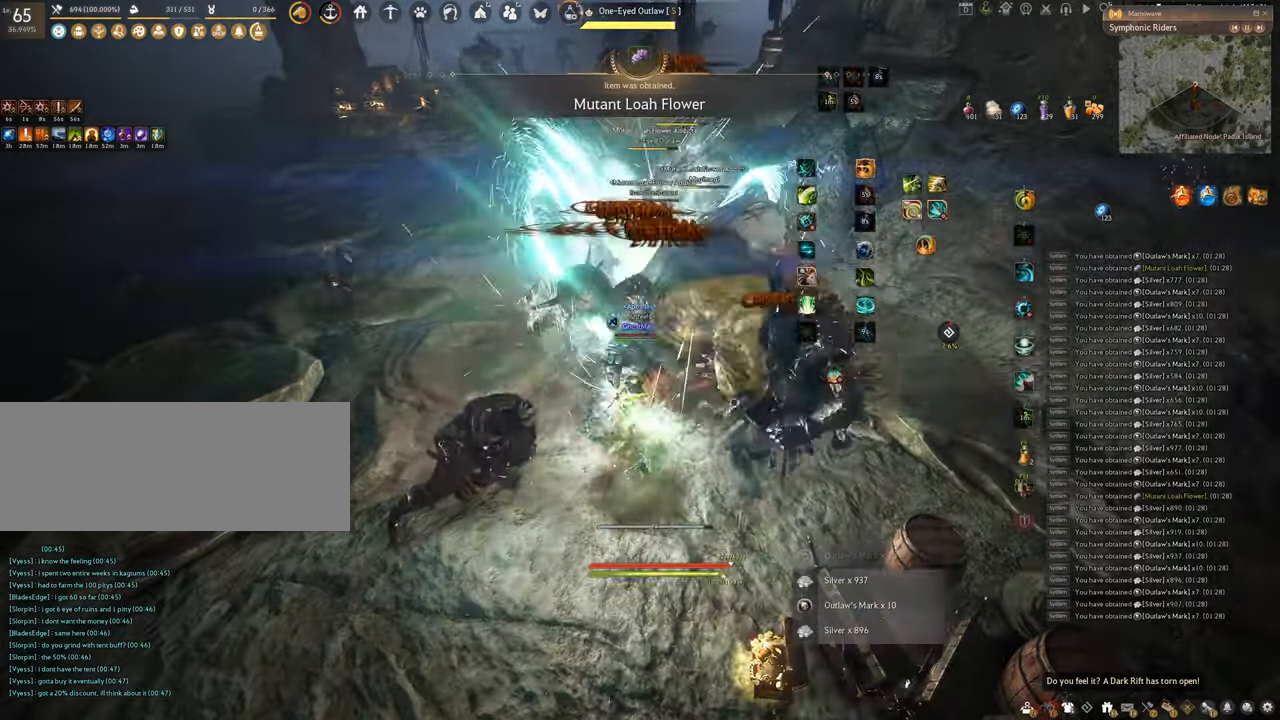
{"keys": ["f", "w"], "mouse": [], "events": []}
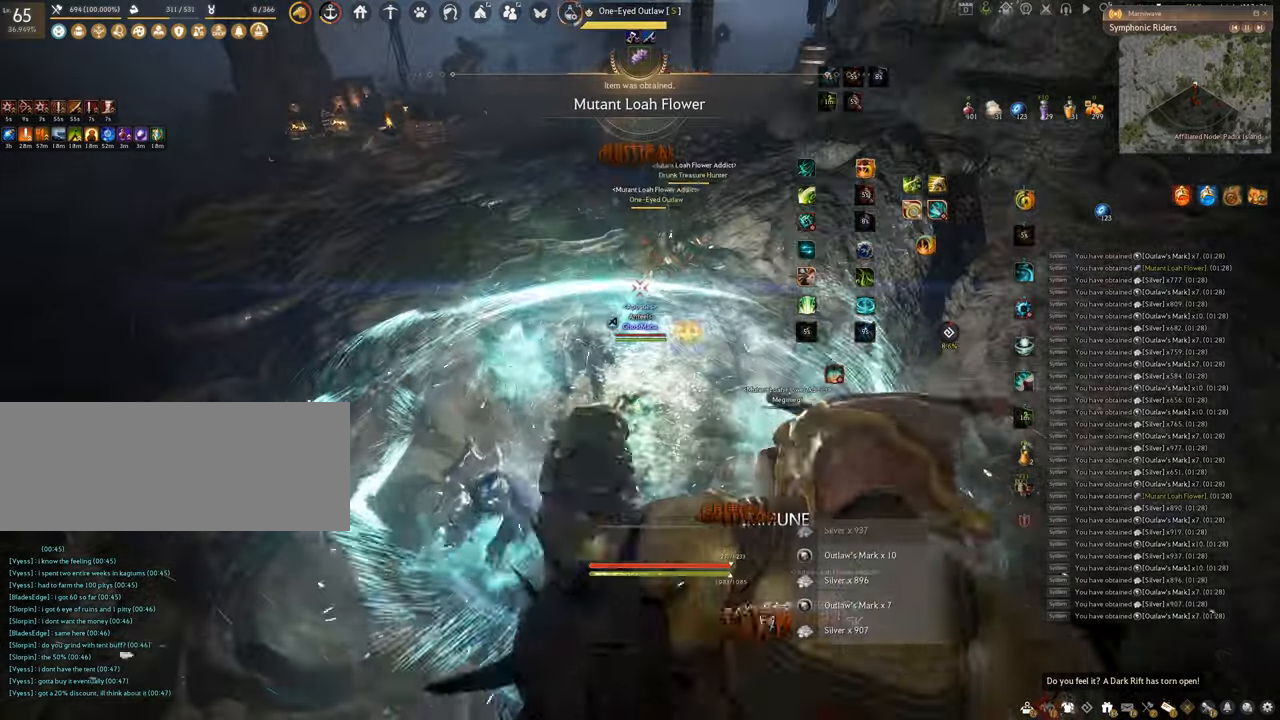
{"keys": [], "mouse": ["left"], "events": [[251, "w", "up"], [301, "f", "up"], [434, "mouse_left", "down"]]}
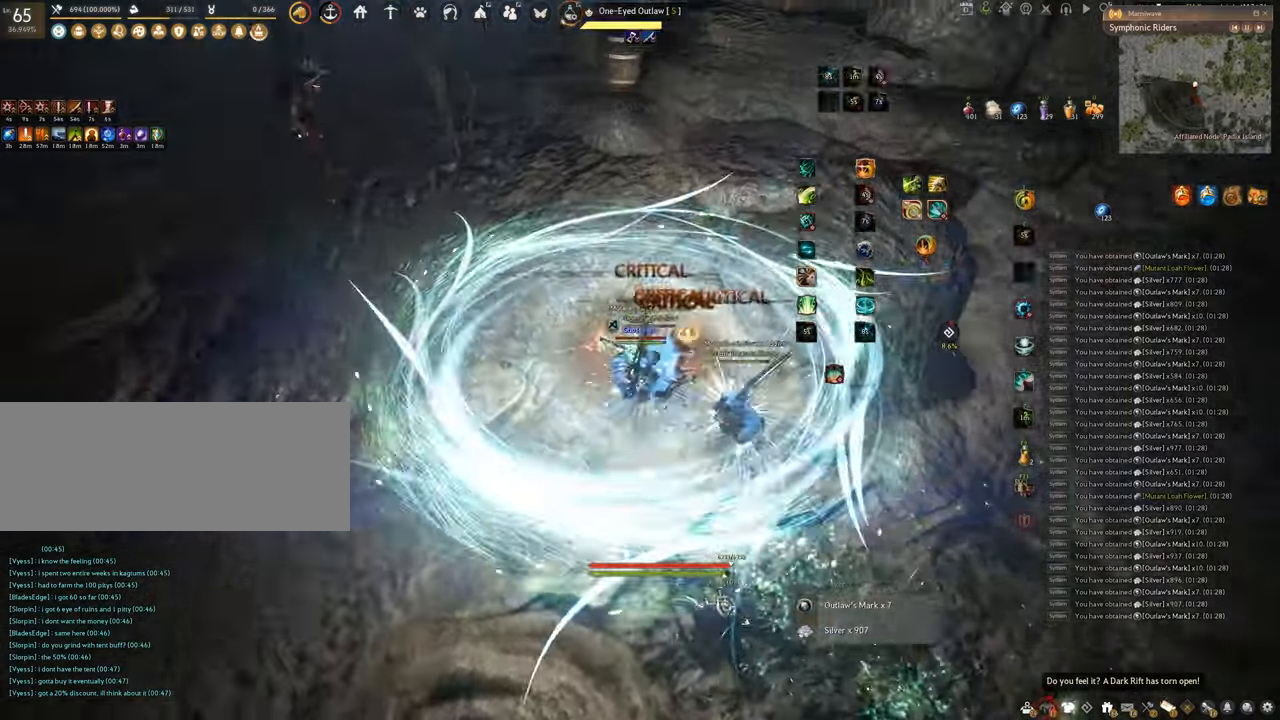
{"keys": [], "mouse": [], "events": [[417, "mouse_left", "up"]]}
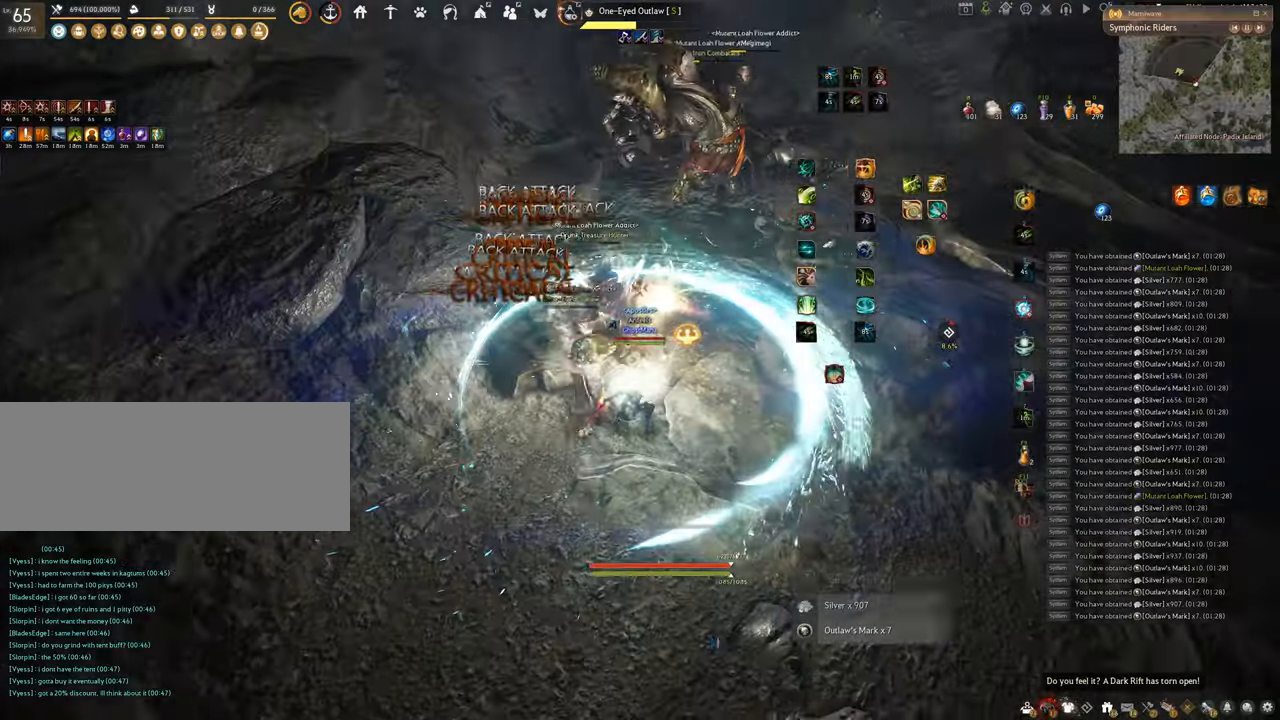
{"keys": ["shift"], "mouse": ["right"], "events": [[233, "shift", "down"], [333, "mouse_right", "down"]]}
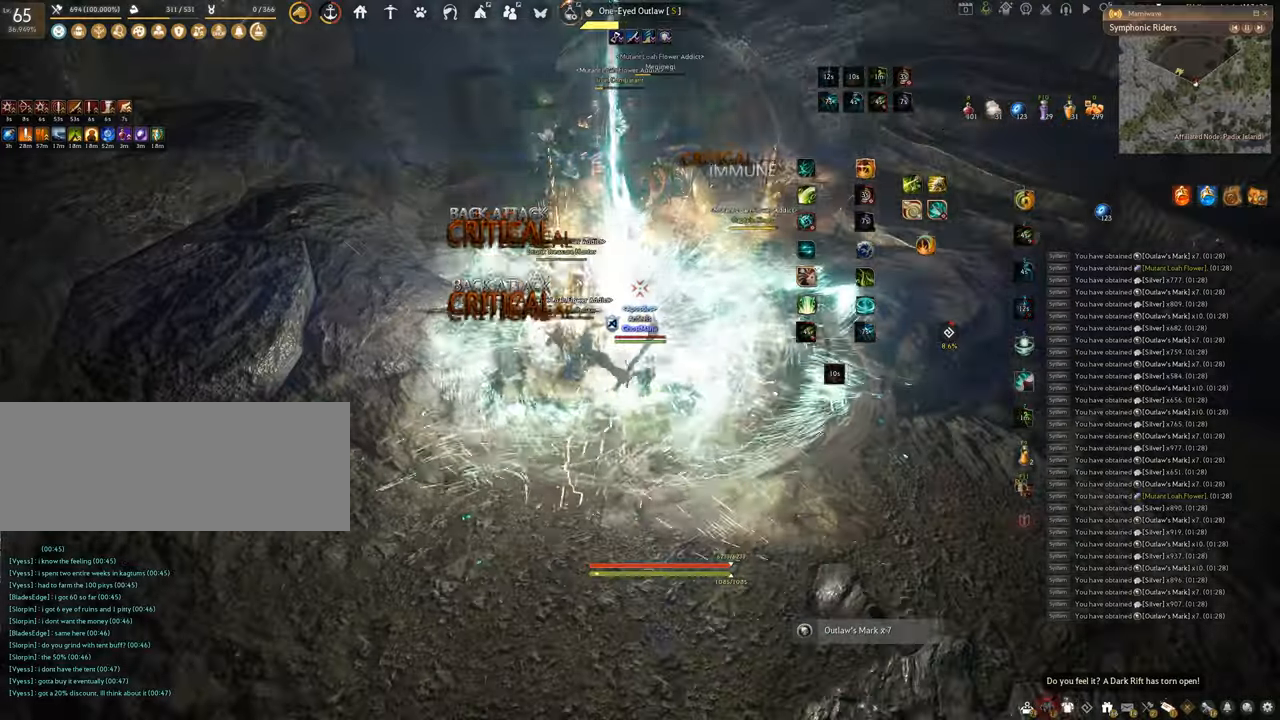
{"keys": [], "mouse": ["left"], "events": [[34, "mouse_right", "up"], [100, "shift", "up"], [117, "mouse_left", "down"]]}
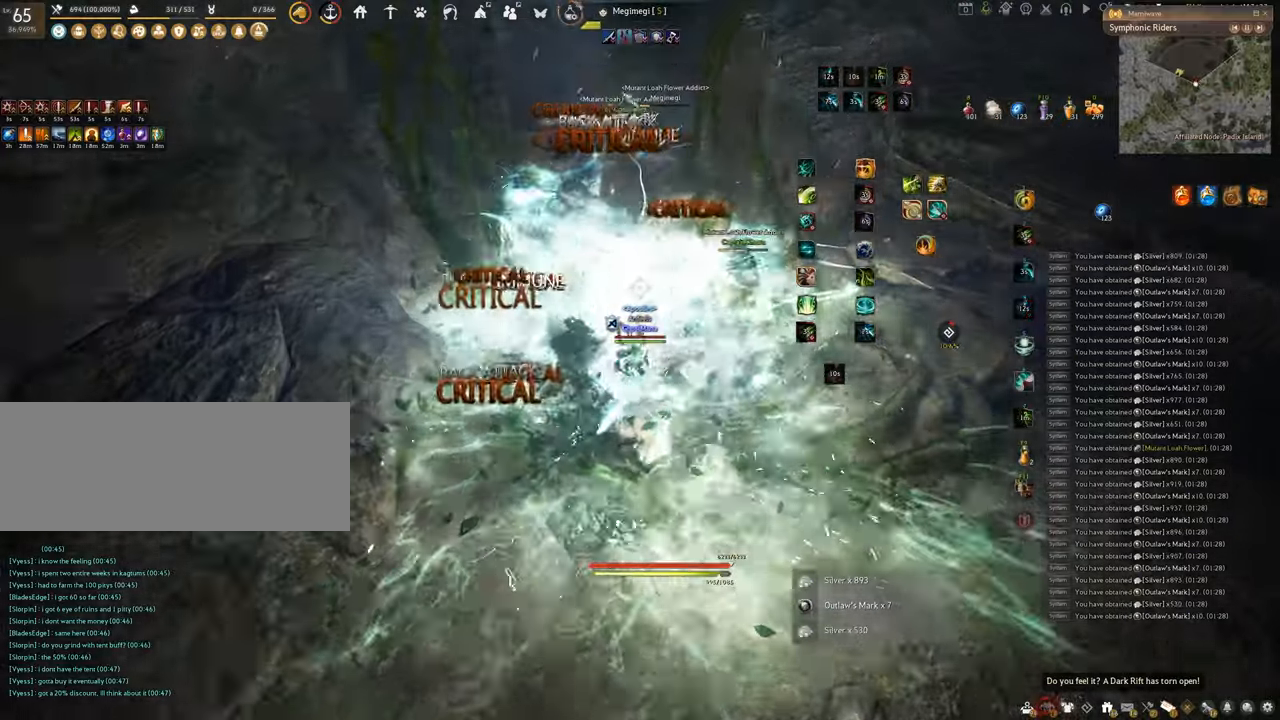
{"keys": ["f", "w"], "mouse": [], "events": [[83, "f", "down"], [200, "w", "down"], [234, "mouse_left", "up"]]}
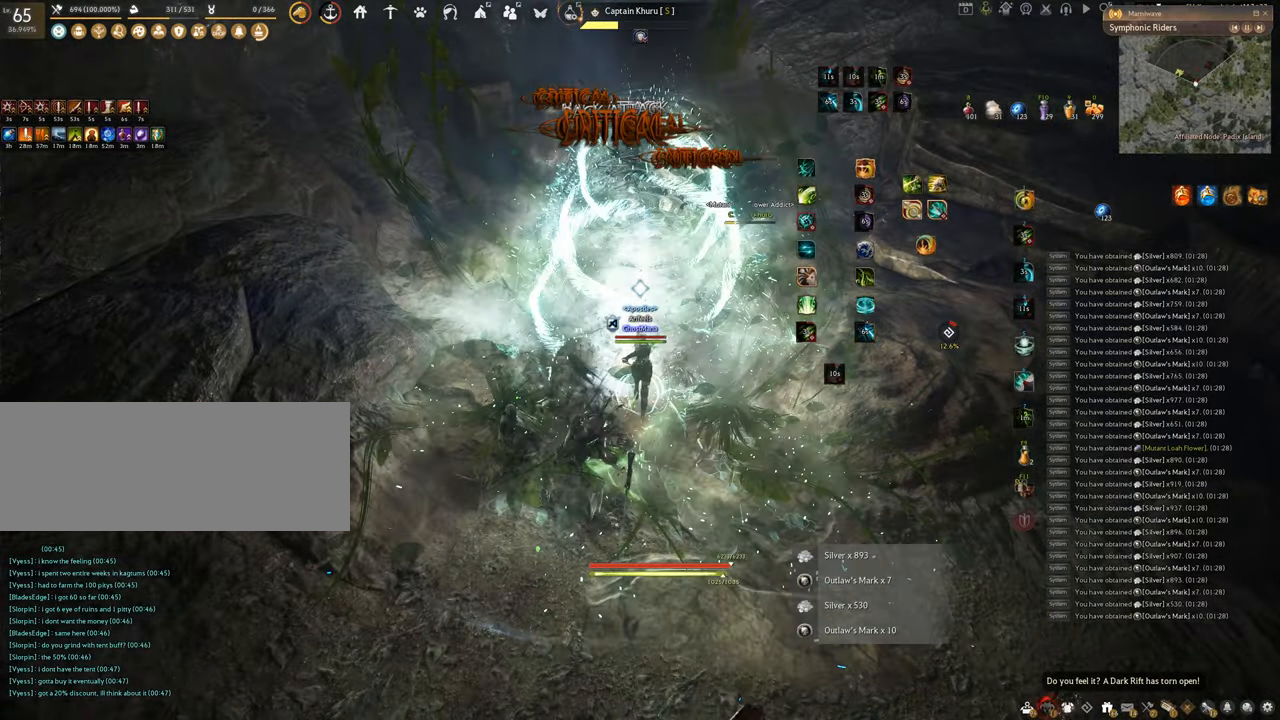
{"keys": [], "mouse": ["left"], "events": [[151, "f", "up"], [151, "w", "up"], [418, "mouse_left", "down"]]}
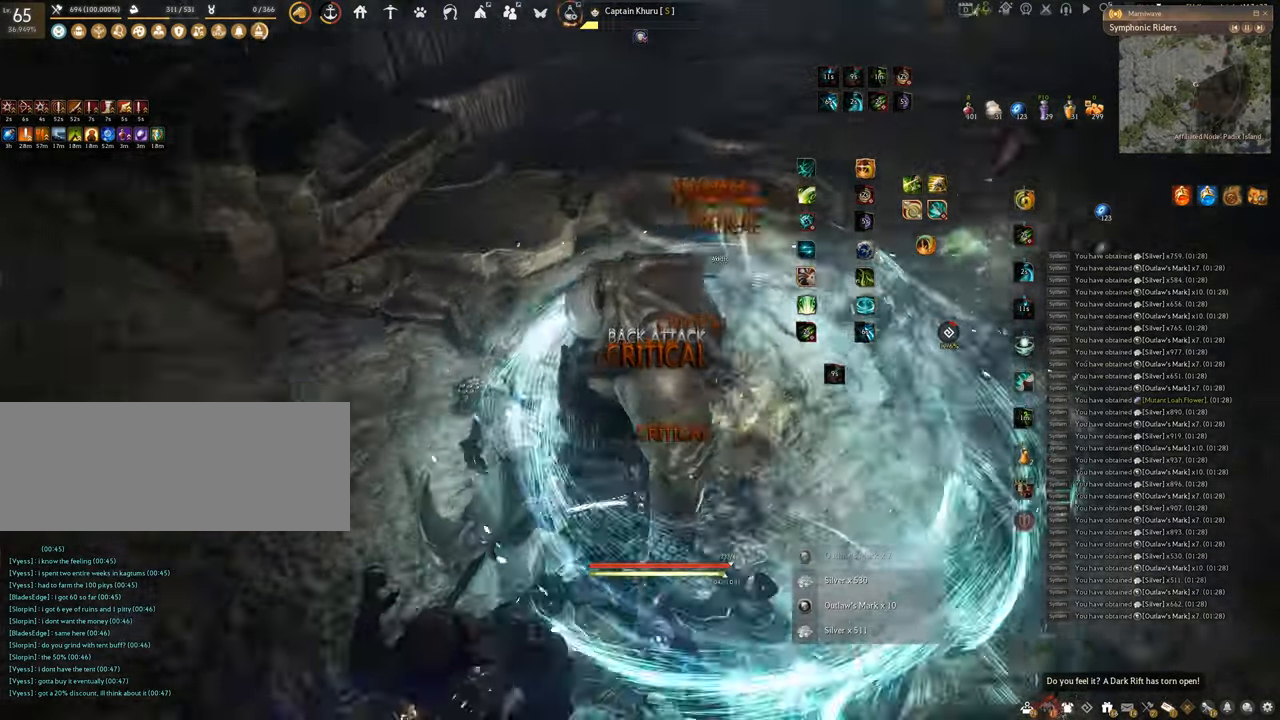
{"keys": ["space"], "mouse": [], "events": [[334, "space", "down"], [350, "mouse_left", "up"]]}
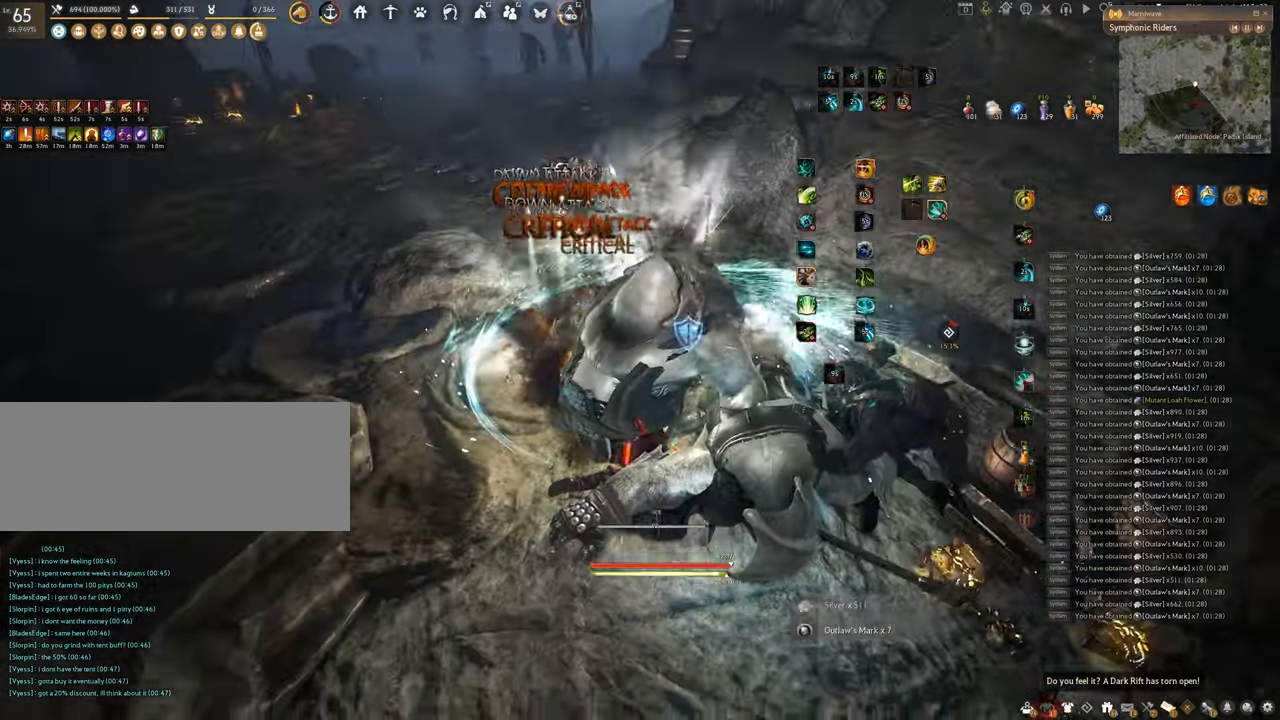
{"keys": ["w"], "mouse": ["right"], "events": [[267, "space", "up"], [368, "w", "down"], [384, "mouse_right", "down"]]}
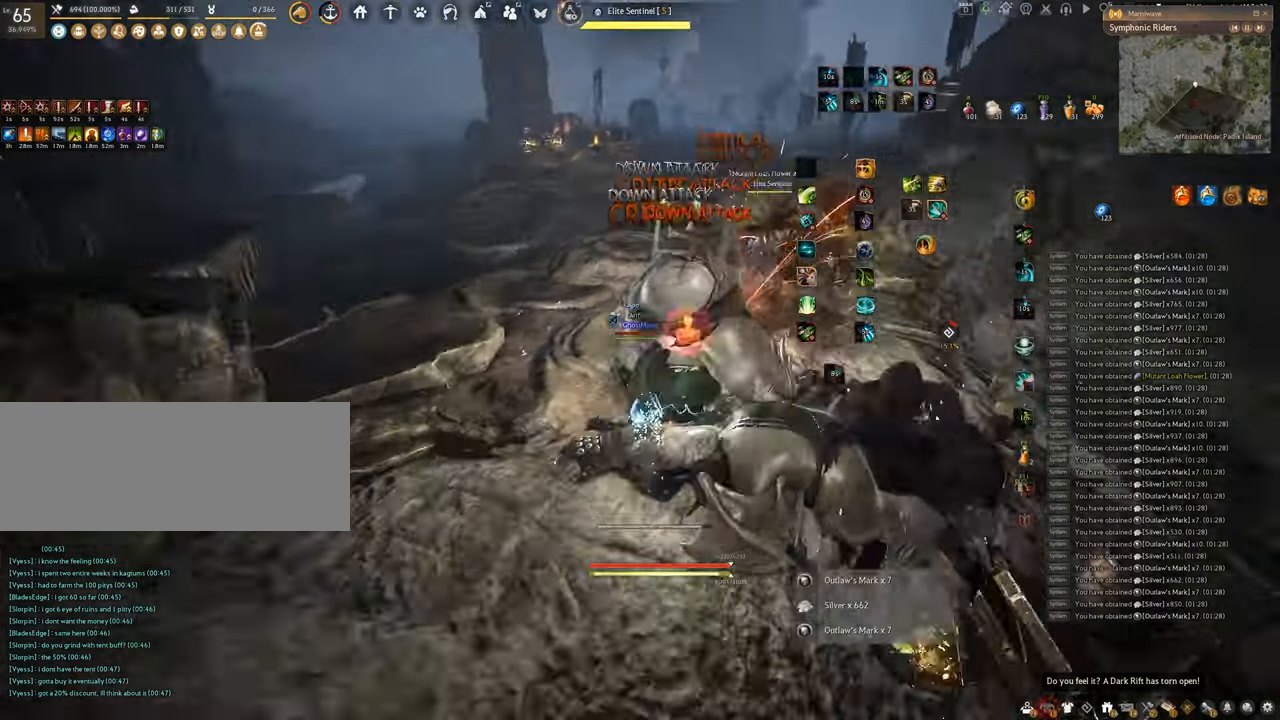
{"keys": ["w"], "mouse": ["right"], "events": []}
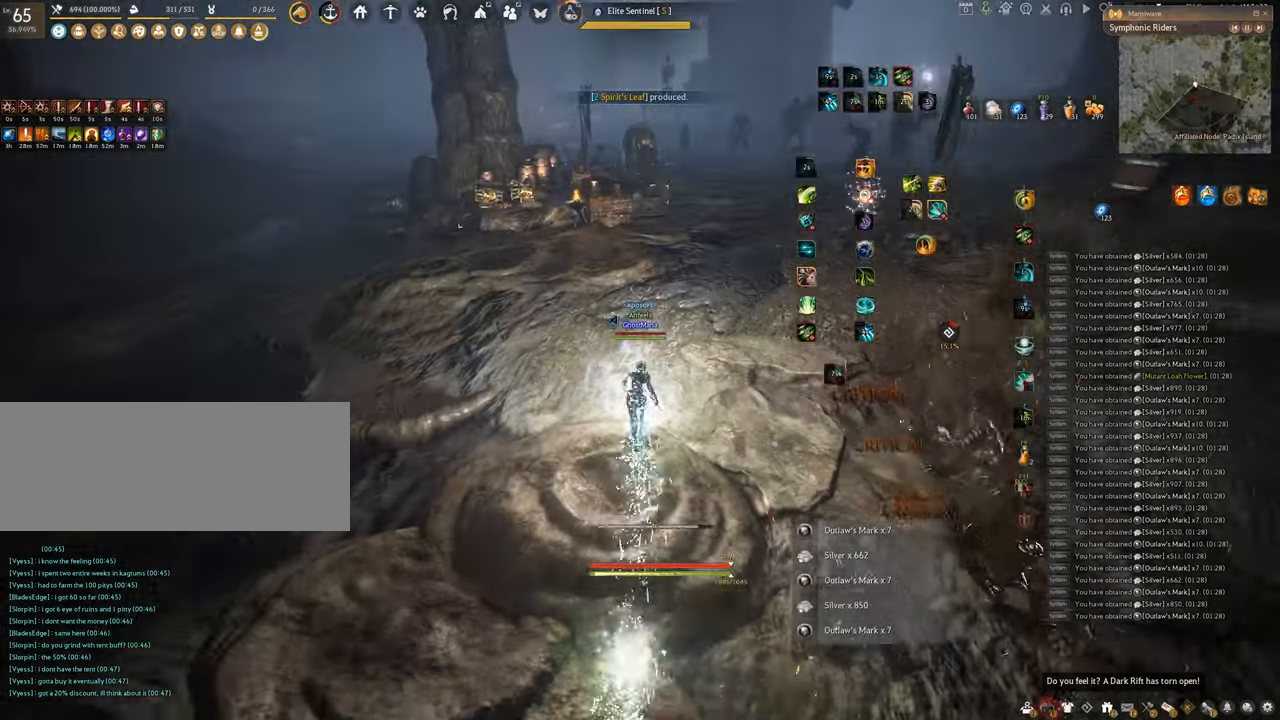
{"keys": ["w"], "mouse": ["right"], "events": []}
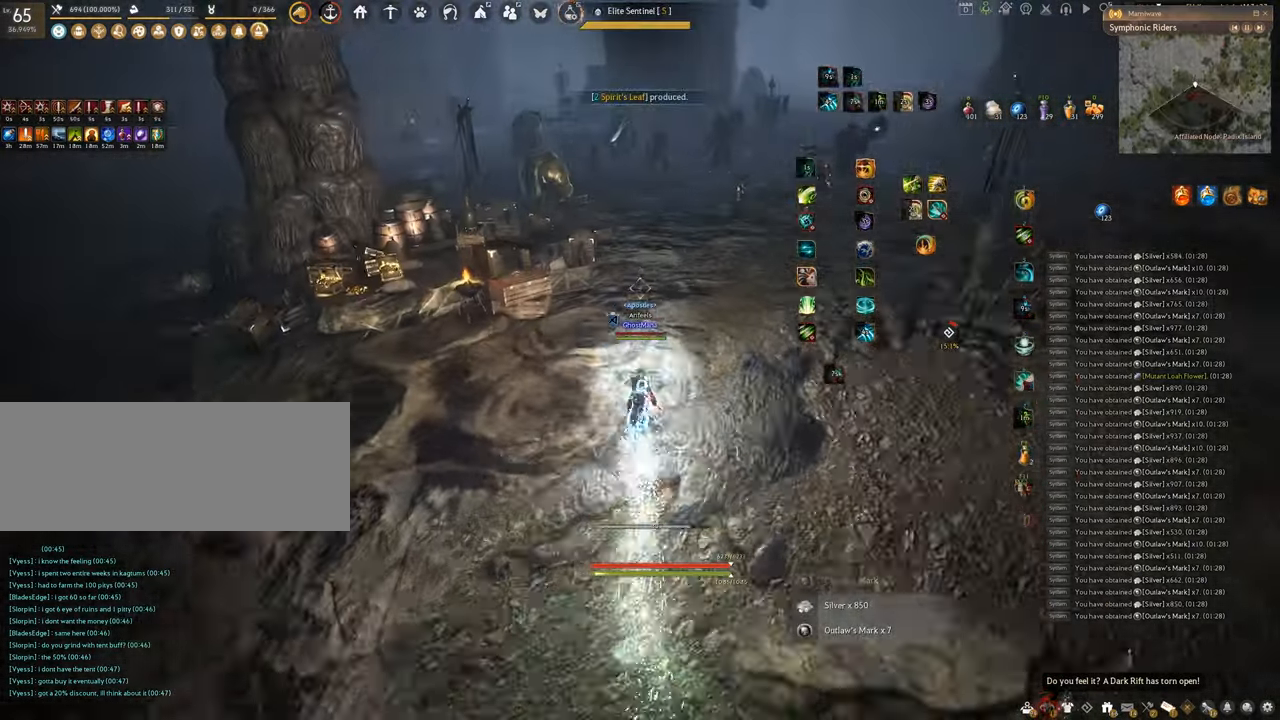
{"keys": ["w"], "mouse": ["right"], "events": []}
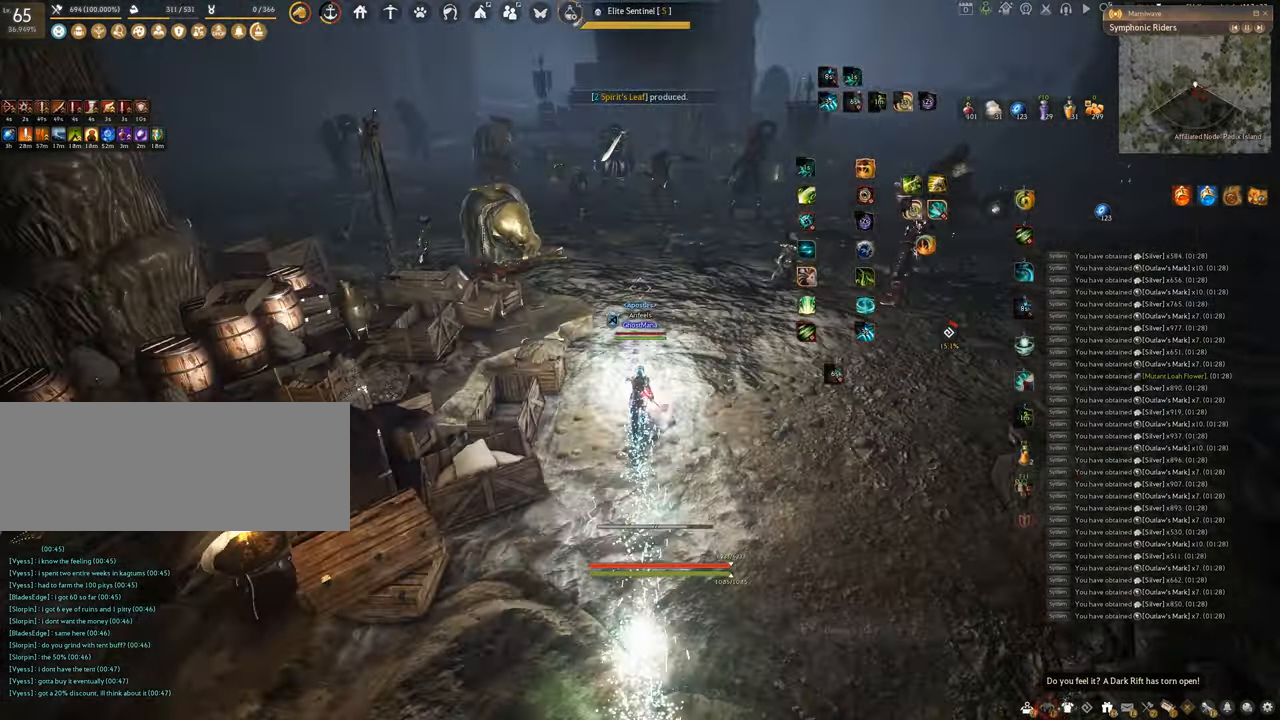
{"keys": ["f", "w"], "mouse": [], "events": [[334, "f", "down"], [351, "mouse_right", "up"]]}
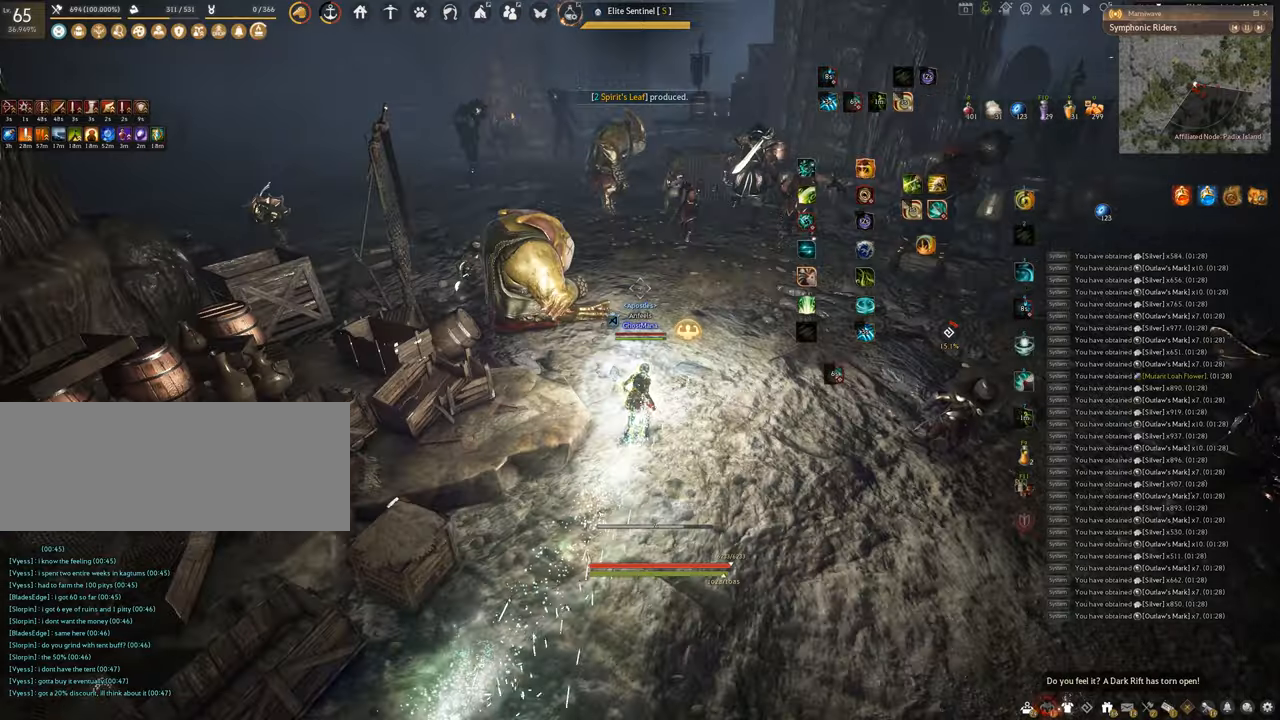
{"keys": ["f", "w"], "mouse": [], "events": []}